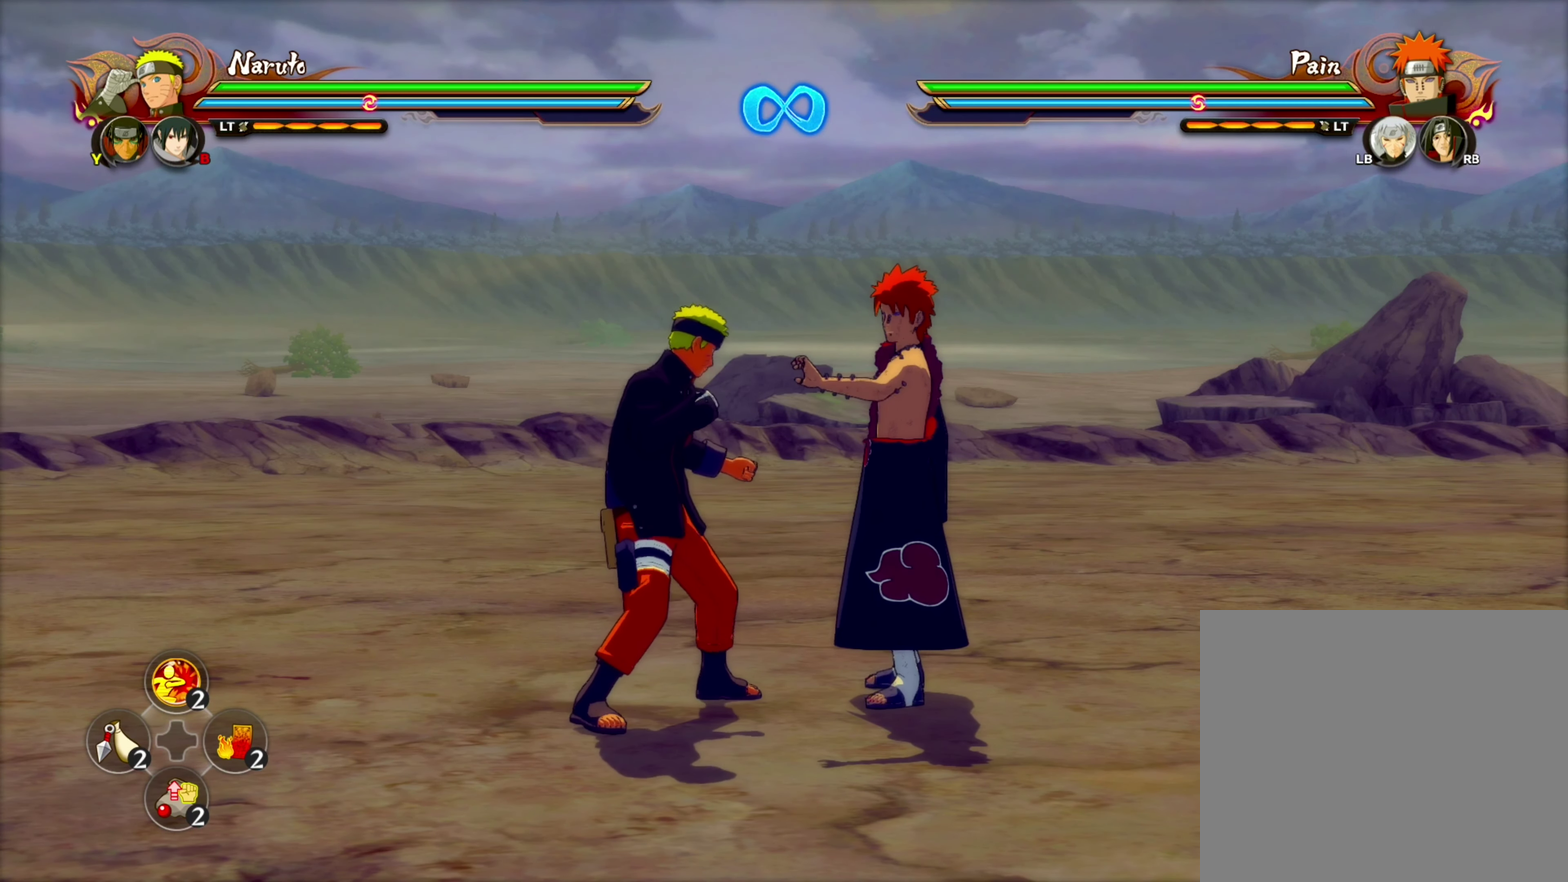
Gameplay with a controller (PlayStation layout); each line is a JSON object with the inputs held at the frame after it (dt_ms = milliseconds from this image to that frame). "events" lists button and stick changes between this image and that frame as [ms after this image, input, new state], when the widget could be followed in between. This document gives stick clicks only as held states, not as events.
{"dt_ms": 450, "buttons": ["CIRCLE"], "left_stick": "center", "right_stick": "center", "events": [[150, "CIRCLE", "down"], [283, "CIRCLE", "up"], [350, "CIRCLE", "down"]]}
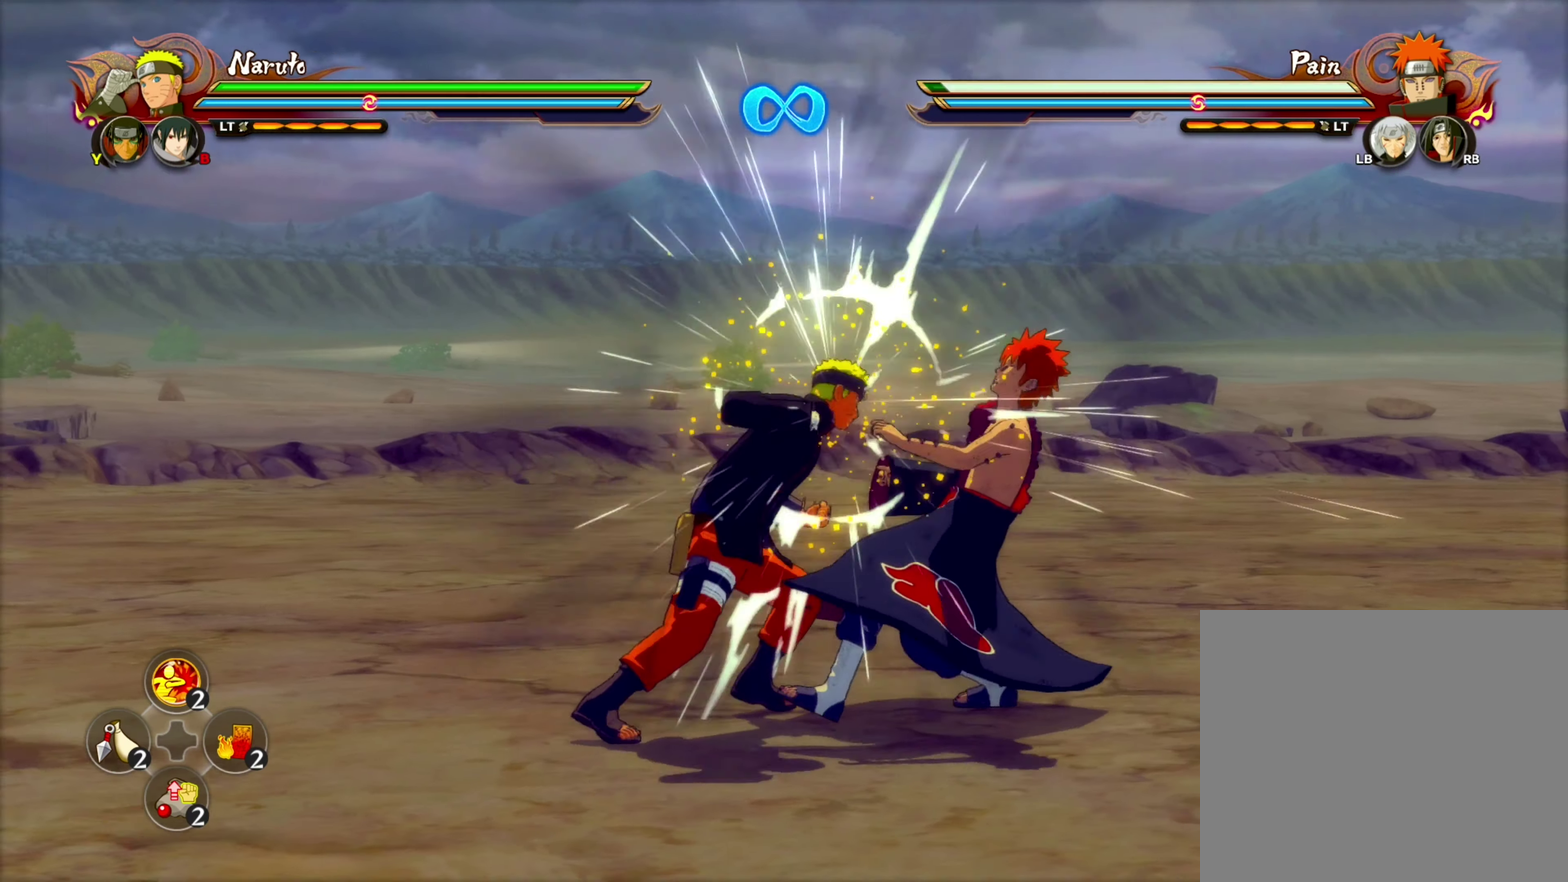
{"dt_ms": 100, "buttons": [], "left_stick": "center", "right_stick": "center", "events": [[16, "CIRCLE", "up"]]}
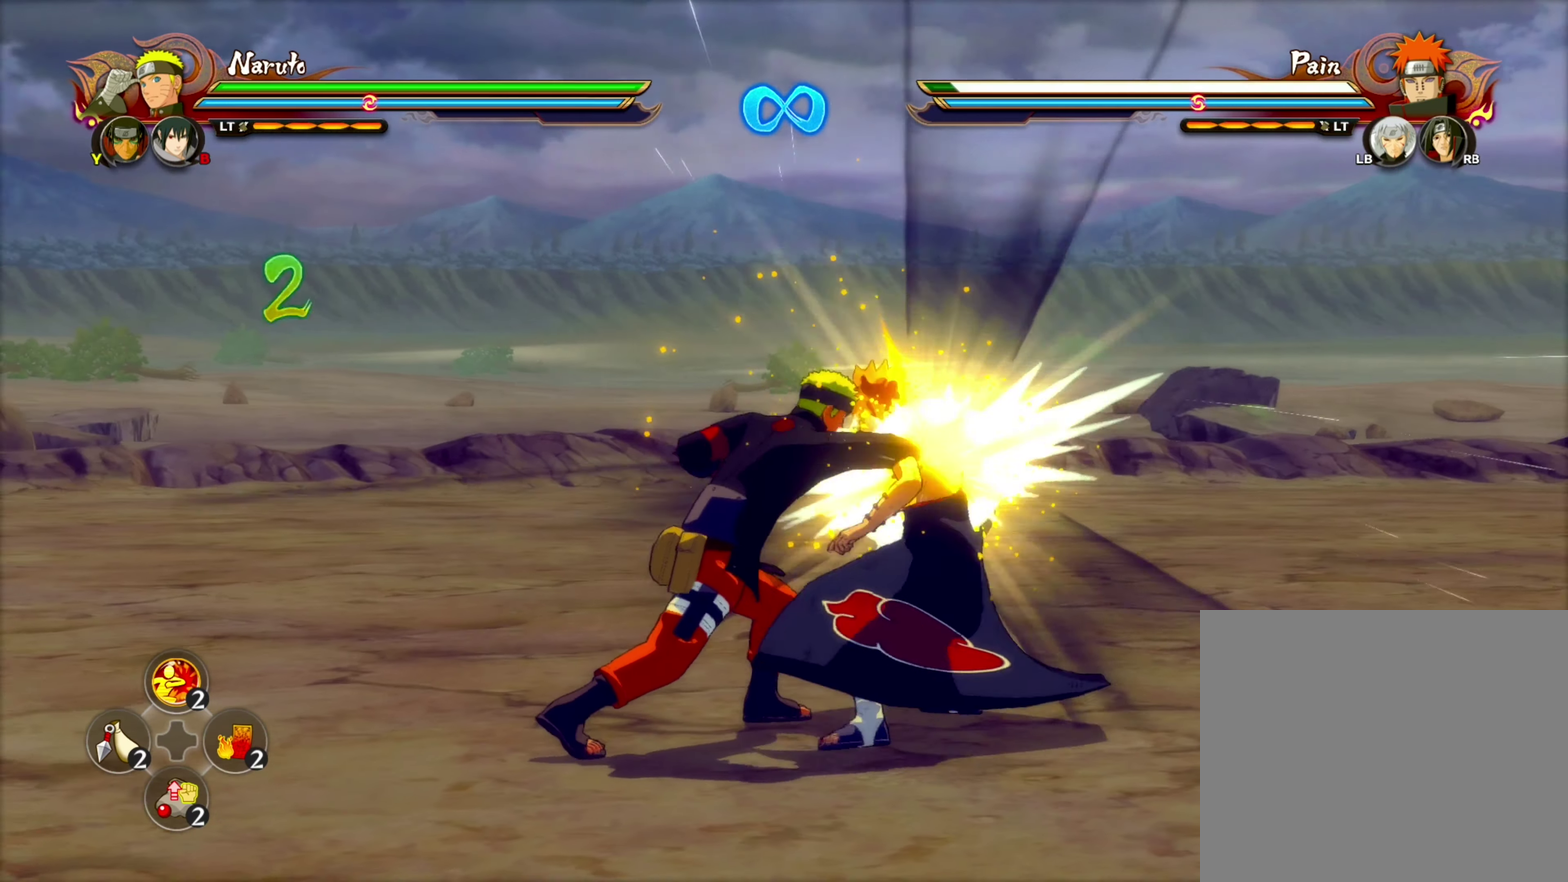
{"dt_ms": 100, "buttons": [], "left_stick": "center", "right_stick": "center", "events": []}
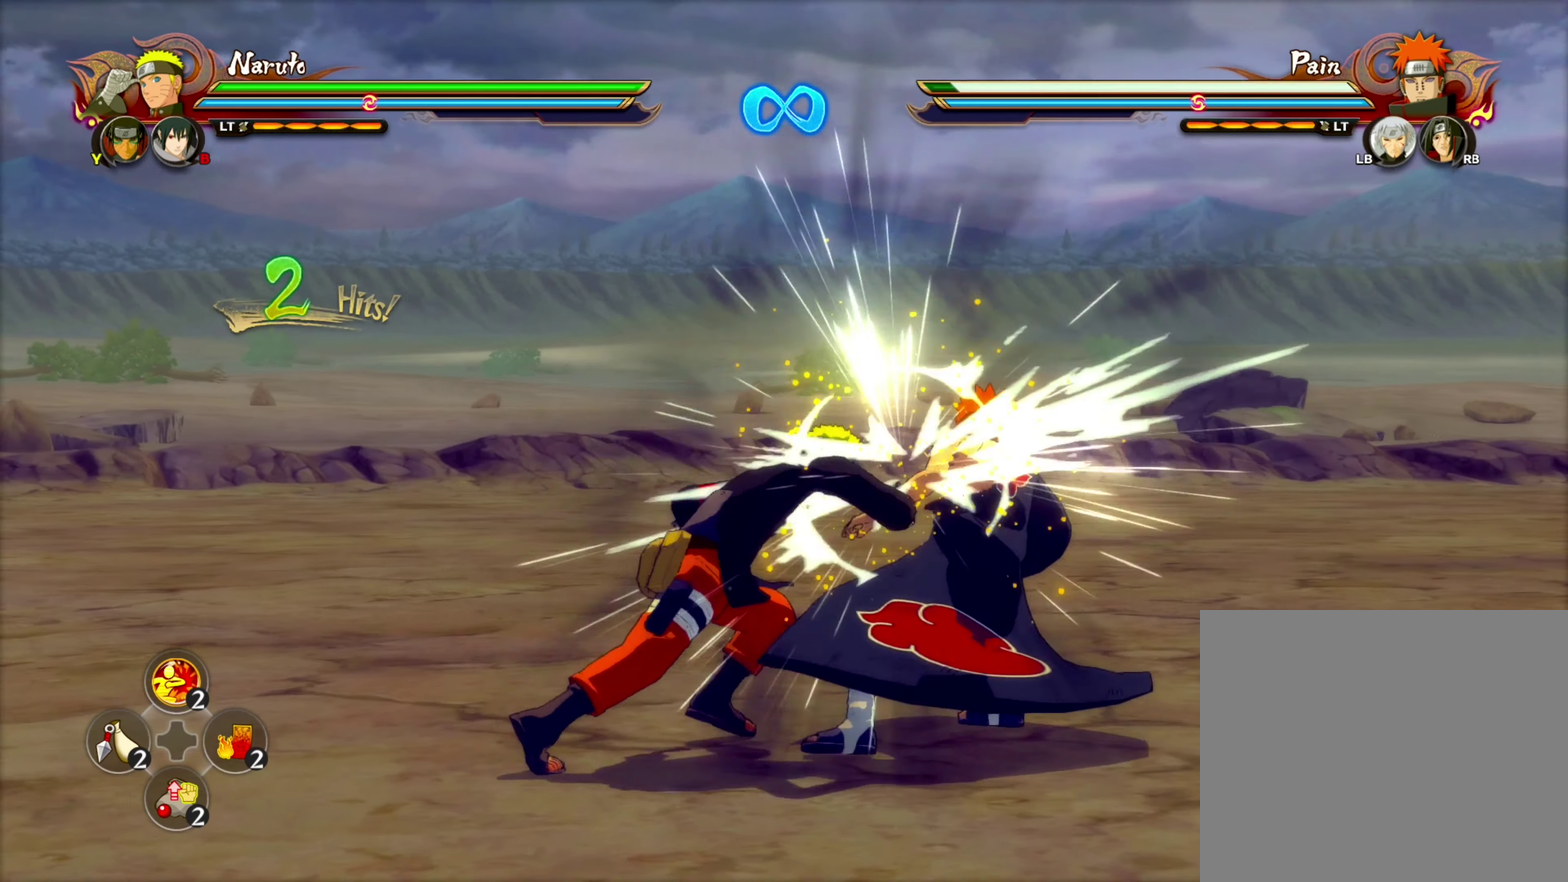
{"dt_ms": 200, "buttons": ["SQUARE"], "left_stick": "center", "right_stick": "center", "events": [[16, "TRIANGLE", "down"], [116, "TRIANGLE", "up"], [133, "SQUARE", "down"]]}
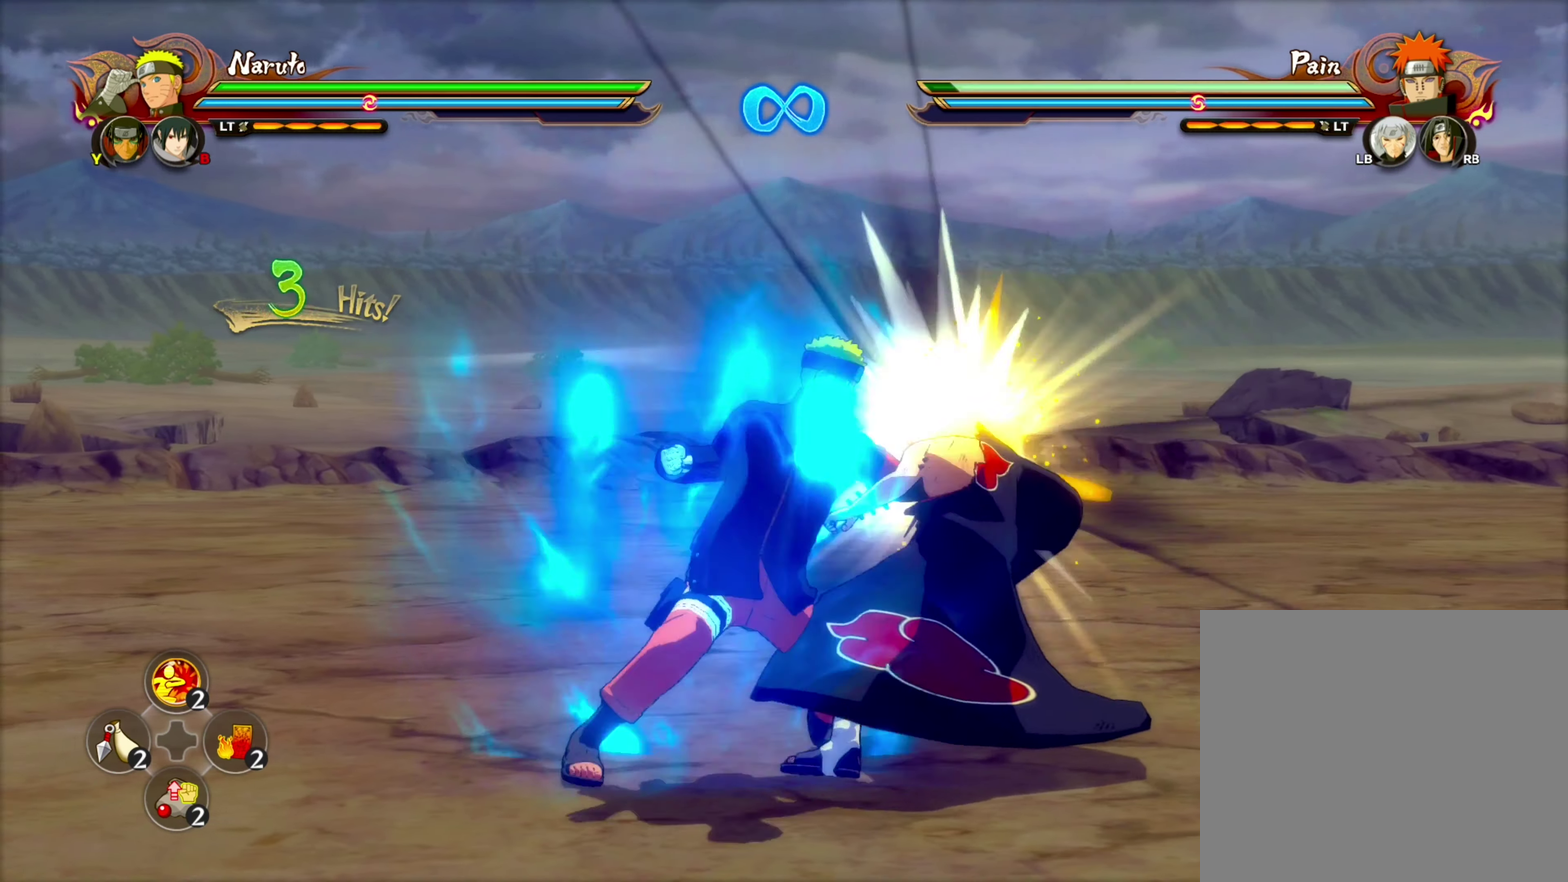
{"dt_ms": 200, "buttons": ["SQUARE"], "left_stick": "center", "right_stick": "center", "events": [[50, "SQUARE", "up"], [100, "SQUARE", "down"]]}
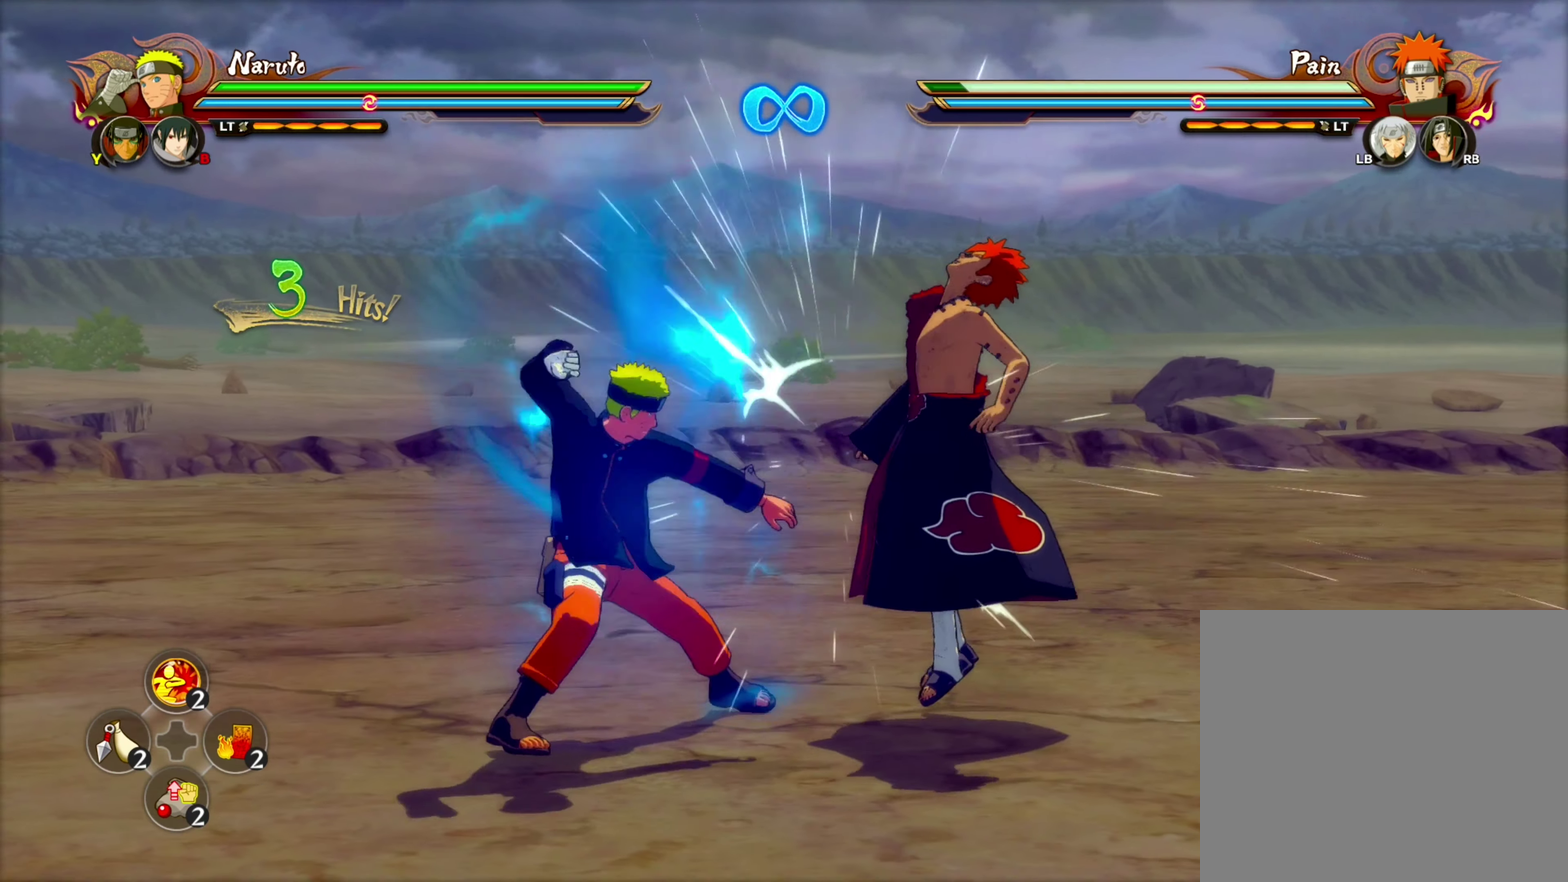
{"dt_ms": 100, "buttons": [], "left_stick": "center", "right_stick": "center", "events": [[16, "SQUARE", "up"]]}
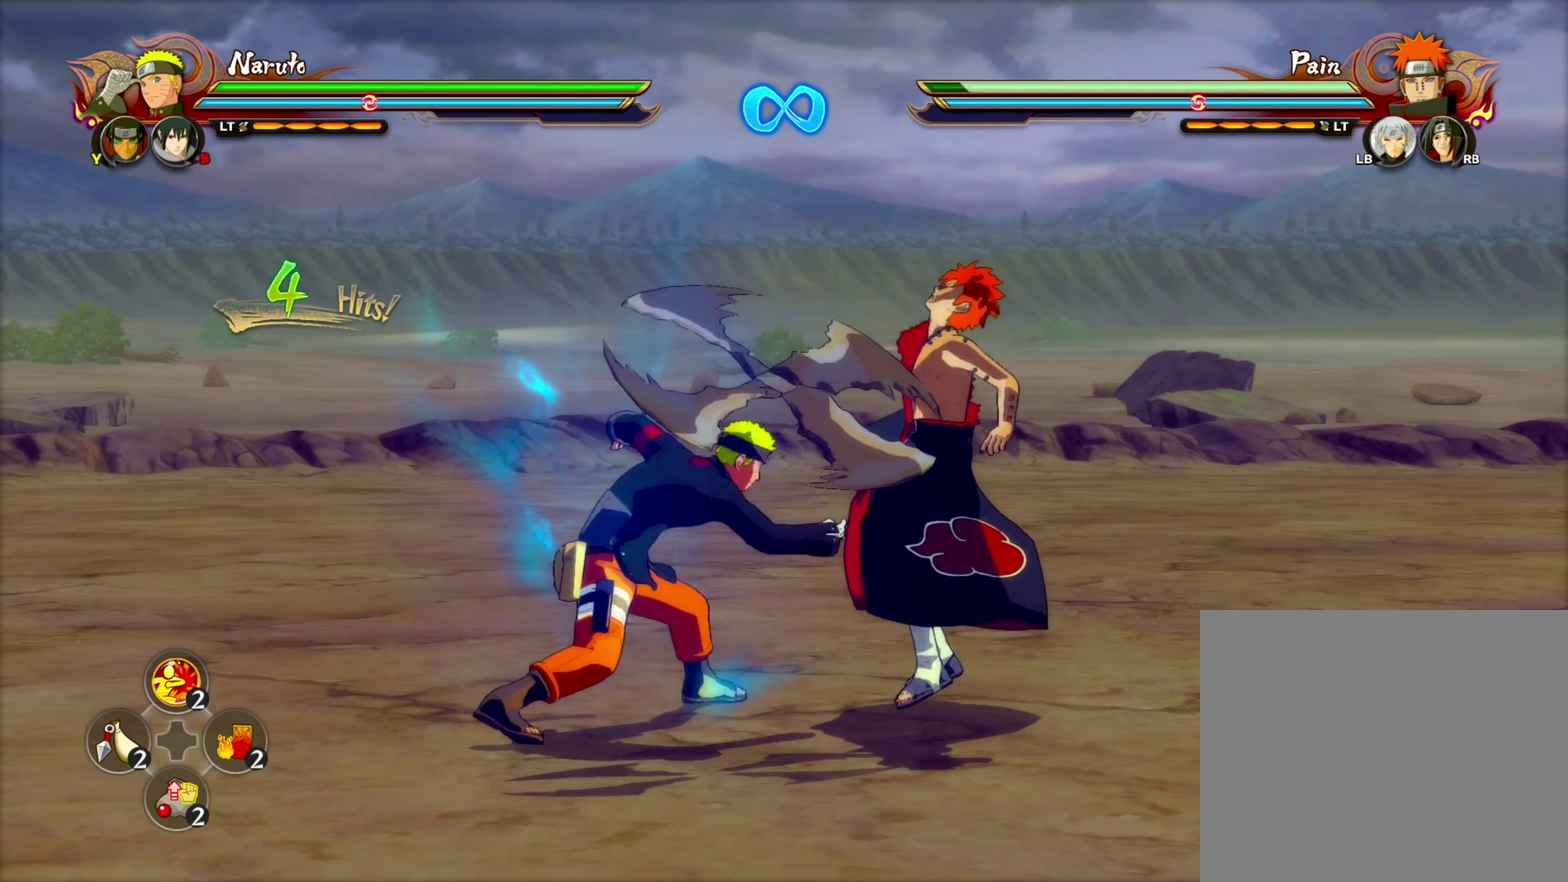
{"dt_ms": 200, "buttons": [], "left_stick": "center", "right_stick": "center", "events": []}
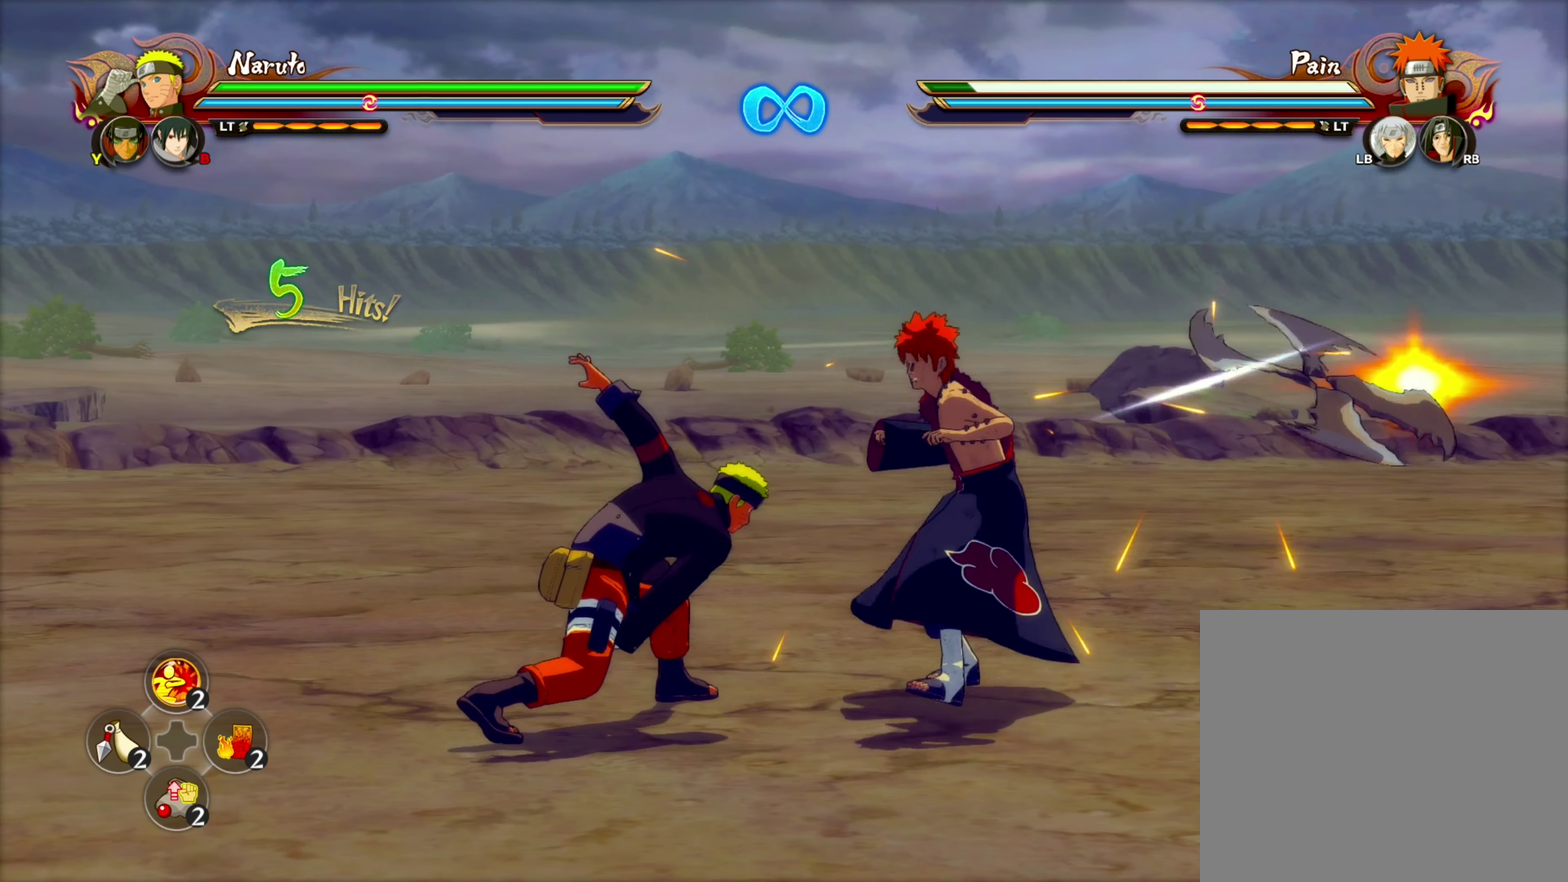
{"dt_ms": 100, "buttons": [], "left_stick": "center", "right_stick": "center", "events": []}